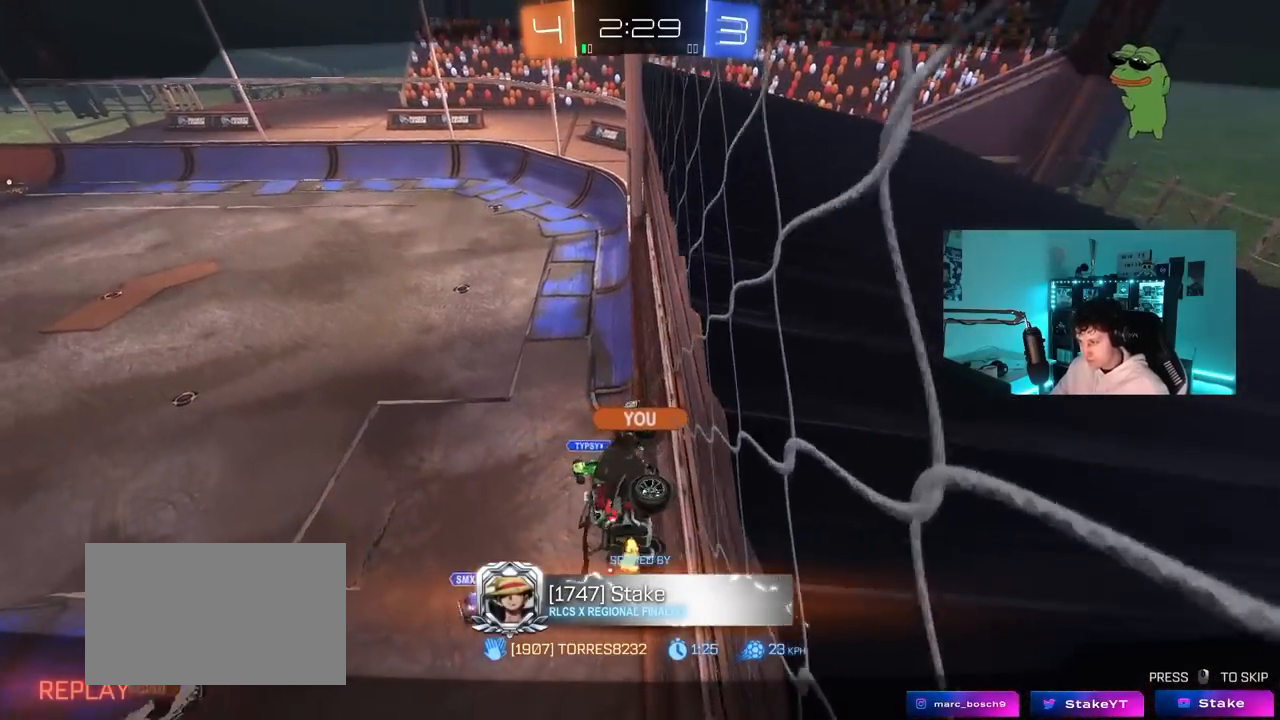
Gameplay with keyboard and mouse; each line is a JSON object with the keys and mouse buttons held at the frame after it. "events" lists presses ("down") and releases ("up") of "1", "2", "3", "4", "5", "a", "alt", "c", "caps_lock", "ctrl", "d", "e", "f", "g", "q", "r", "s", "shift", "space", "t", "tab", "v", "w", "x", "z", "mouse_left", "mouse_wheel" and "mouse_right" between this image and that frame as [ms after this image, input, new state], when the widget could be followed in between. "mouse_left", "mouse_wheel", "mouse_right" = the "left", "wheel", "right" buttons of the "mouse" list. No other keys are recorded. "wheel" means that the mouse wheel is clicked or scrolled. "mouse_move" is the direction in which the mouse moves at that frame (one of eight, or "still"), when it could be read.
{"keys": [], "mouse": [], "mouse_move": "still", "events": [[250, "mouse_right", "down"], [400, "mouse_right", "up"]]}
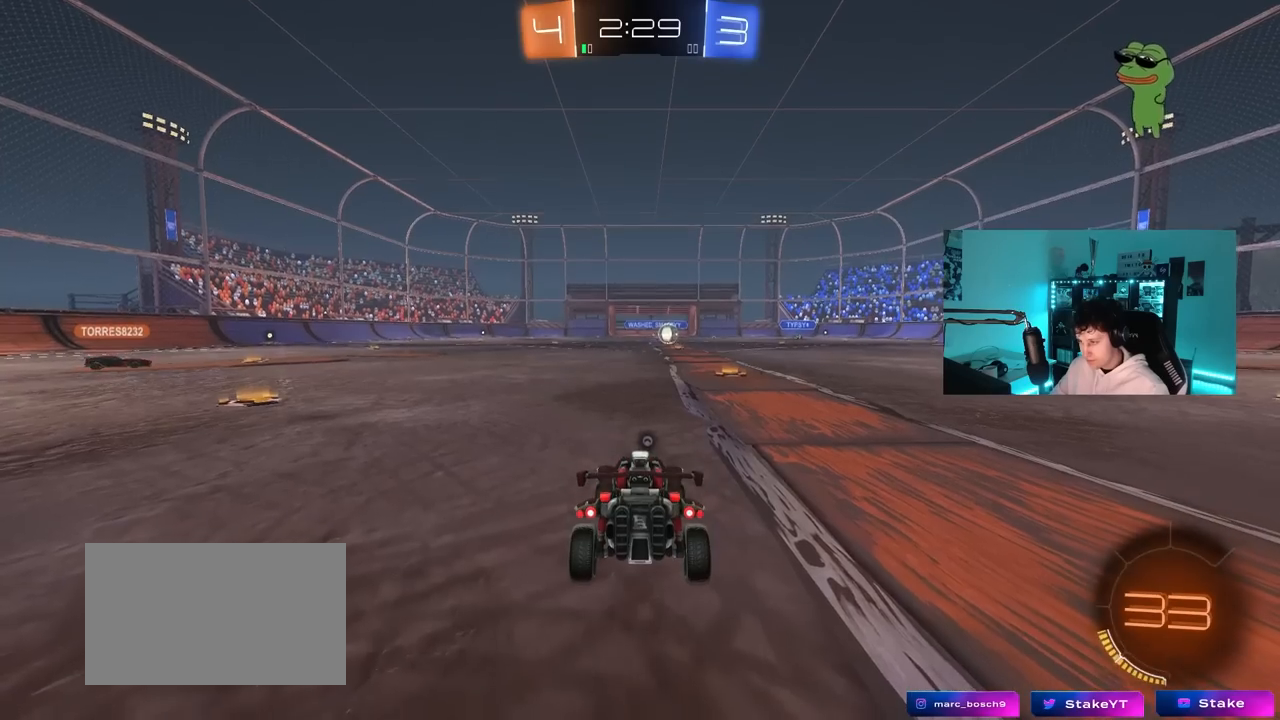
{"keys": [], "mouse": [], "mouse_move": "still", "events": [[33, "mouse_right", "down"], [133, "mouse_right", "up"], [217, "tab", "down"], [450, "tab", "up"]]}
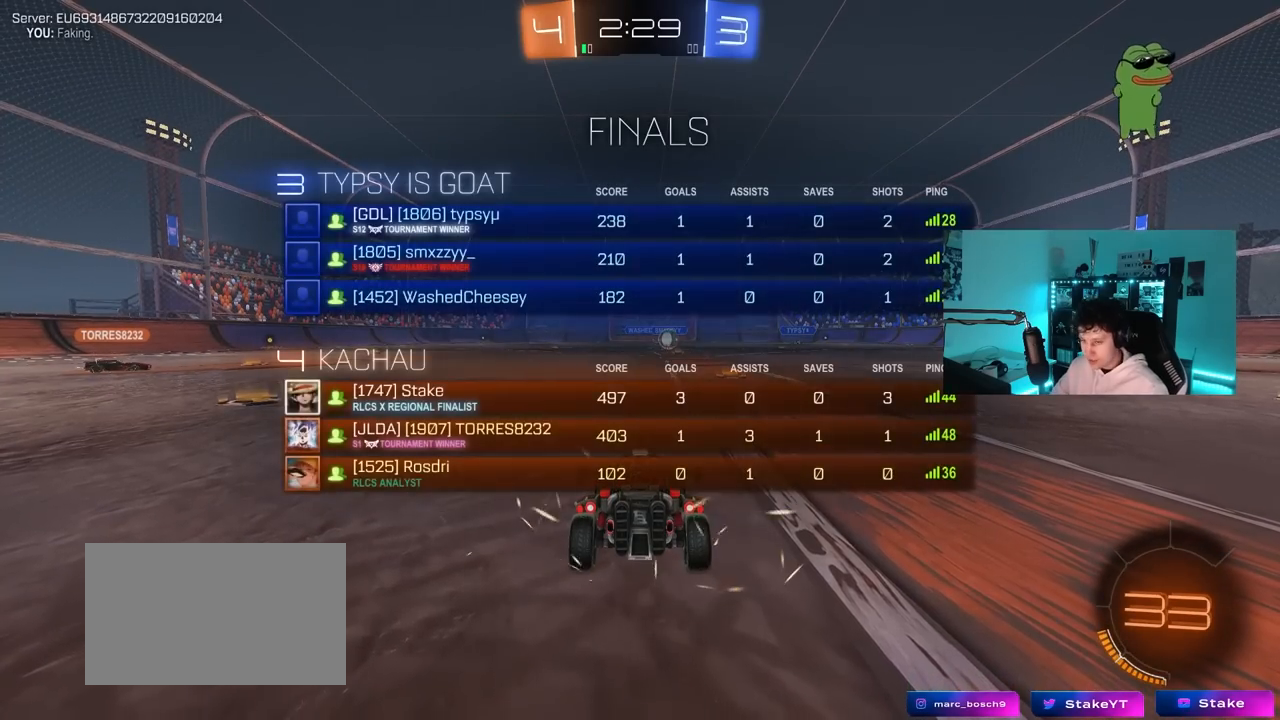
{"keys": [], "mouse": [], "mouse_move": "still", "events": []}
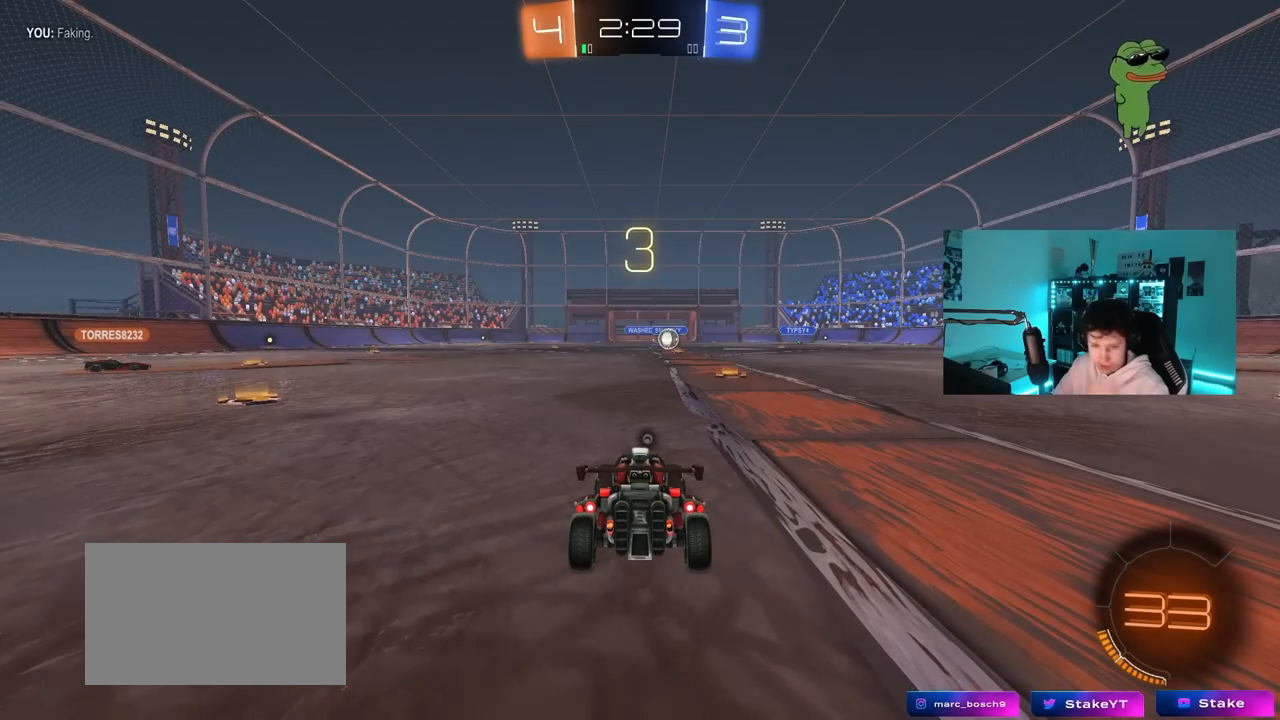
{"keys": [], "mouse": [], "mouse_move": "still", "events": []}
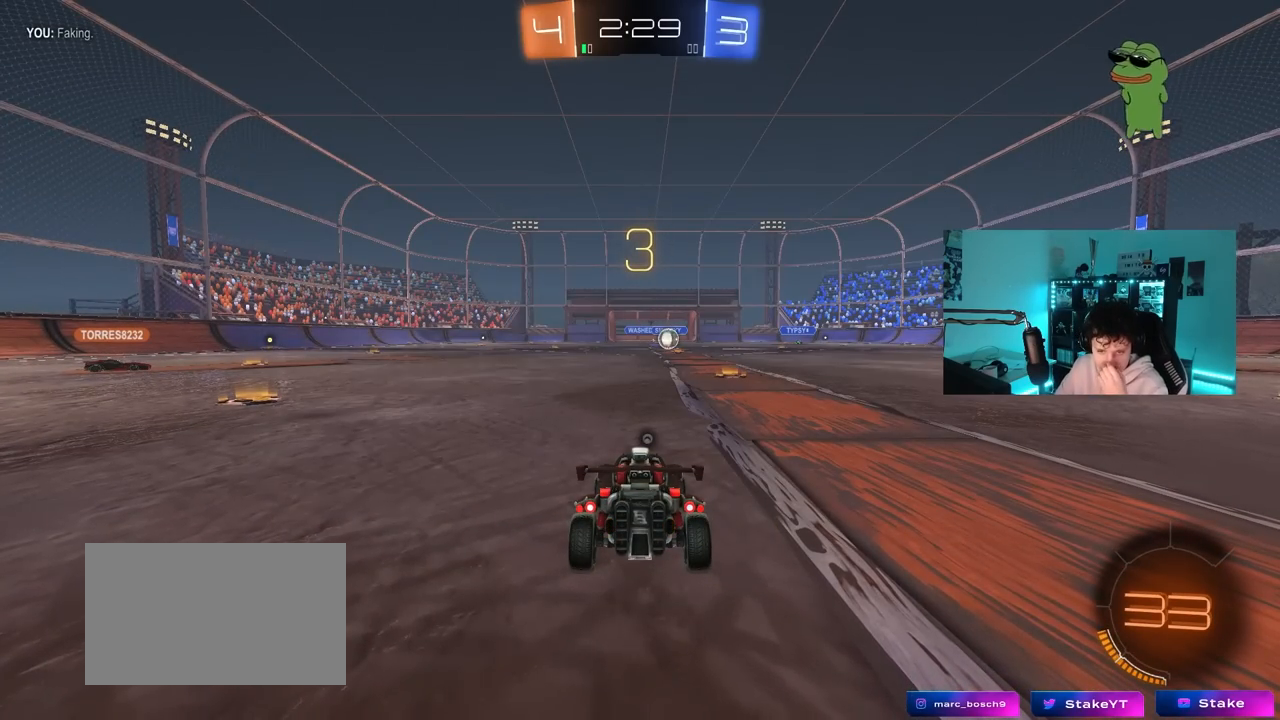
{"keys": [], "mouse": [], "mouse_move": "still", "events": []}
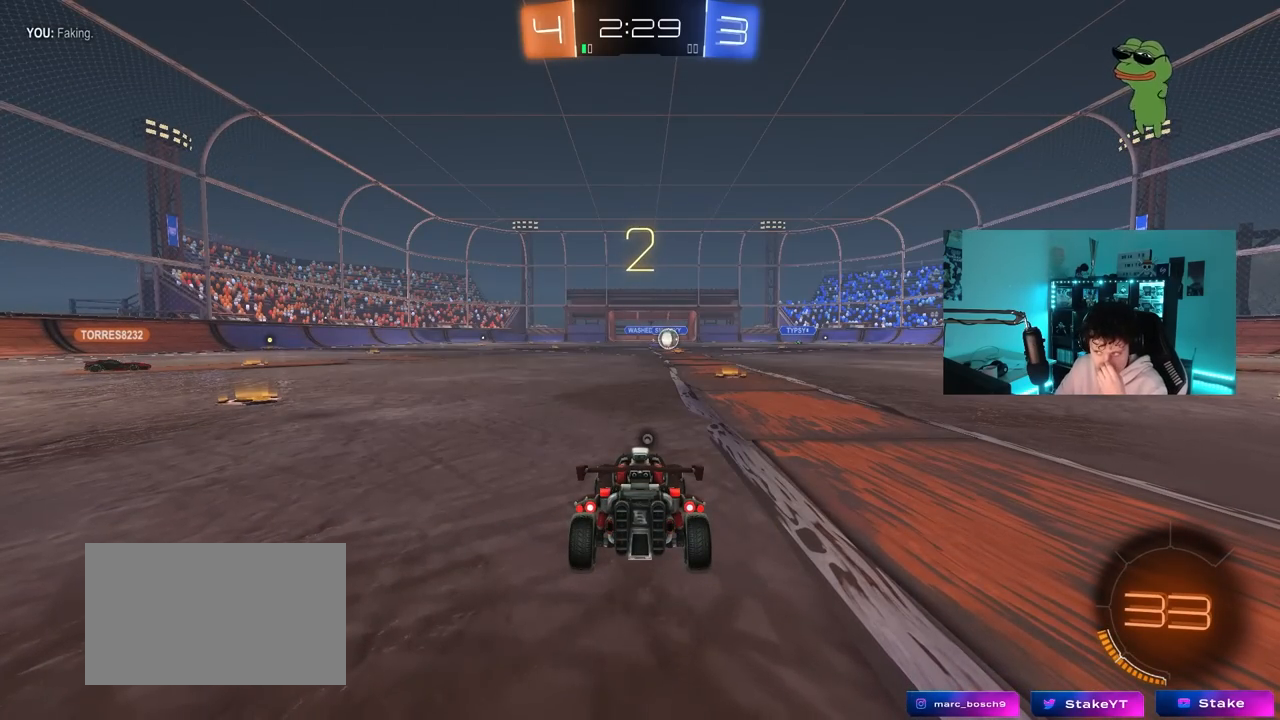
{"keys": [], "mouse": [], "mouse_move": "still", "events": []}
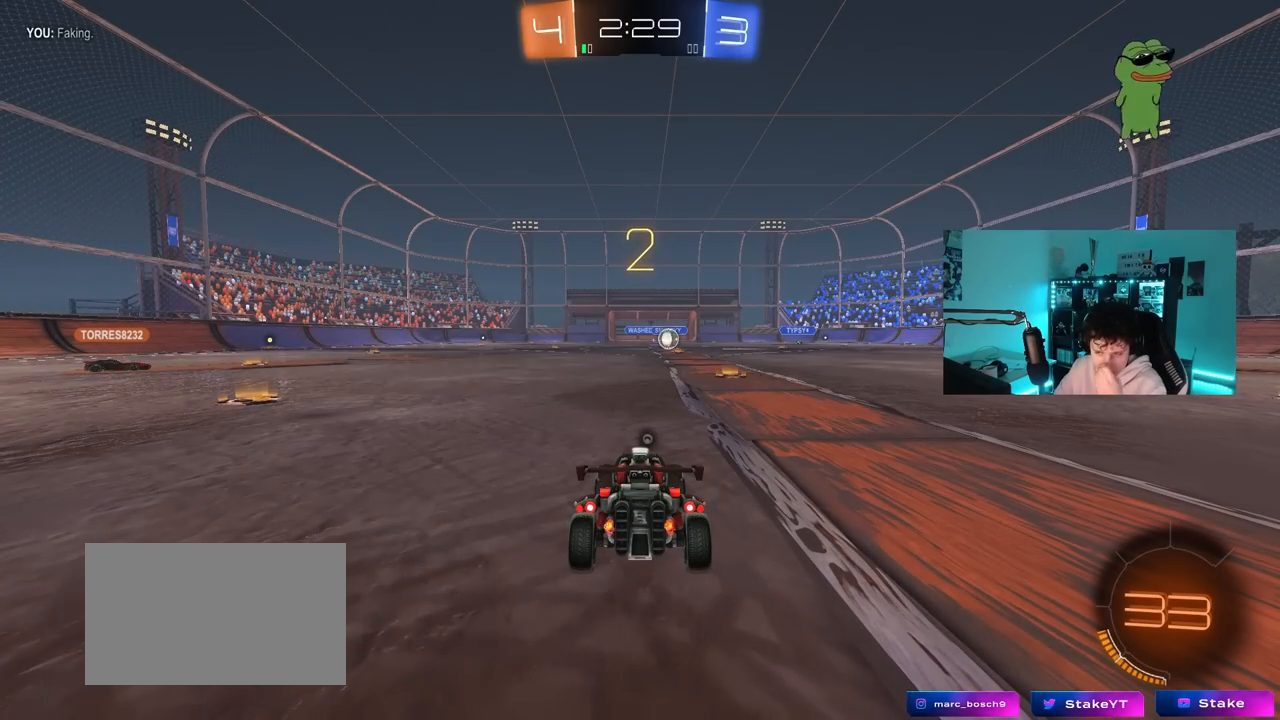
{"keys": [], "mouse": ["left"], "mouse_move": "up-right", "events": [[300, "space", "down"], [350, "mouse_left", "down"], [483, "space", "up"]]}
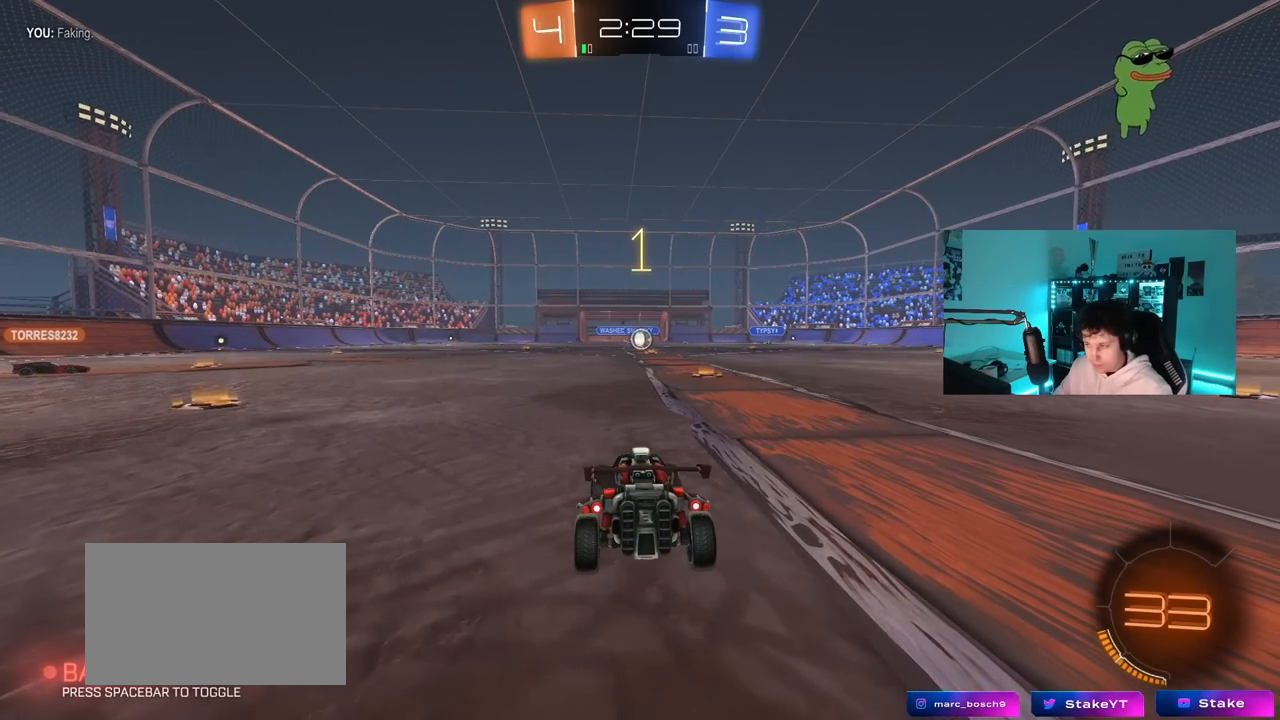
{"keys": ["w"], "mouse": ["left"], "mouse_move": "right", "events": [[33, "w", "down"]]}
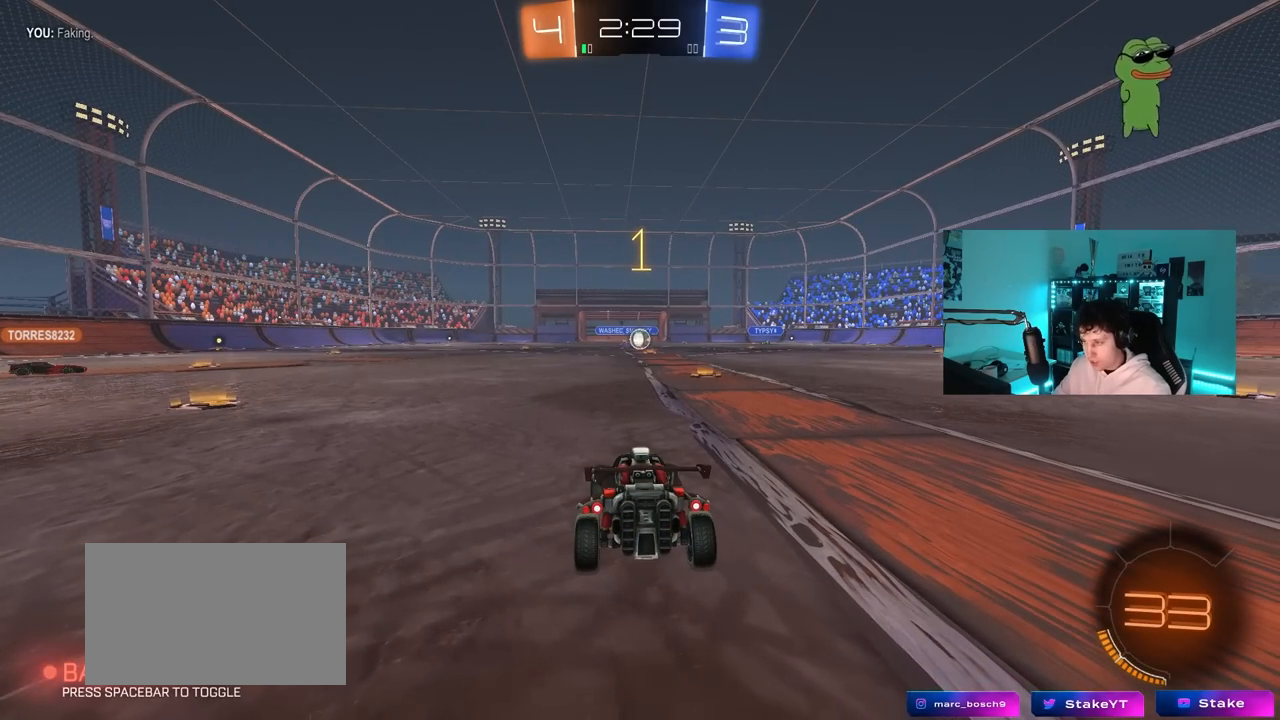
{"keys": ["w"], "mouse": ["left"], "mouse_move": "still", "events": [[283, "d", "down"], [433, "d", "up"]]}
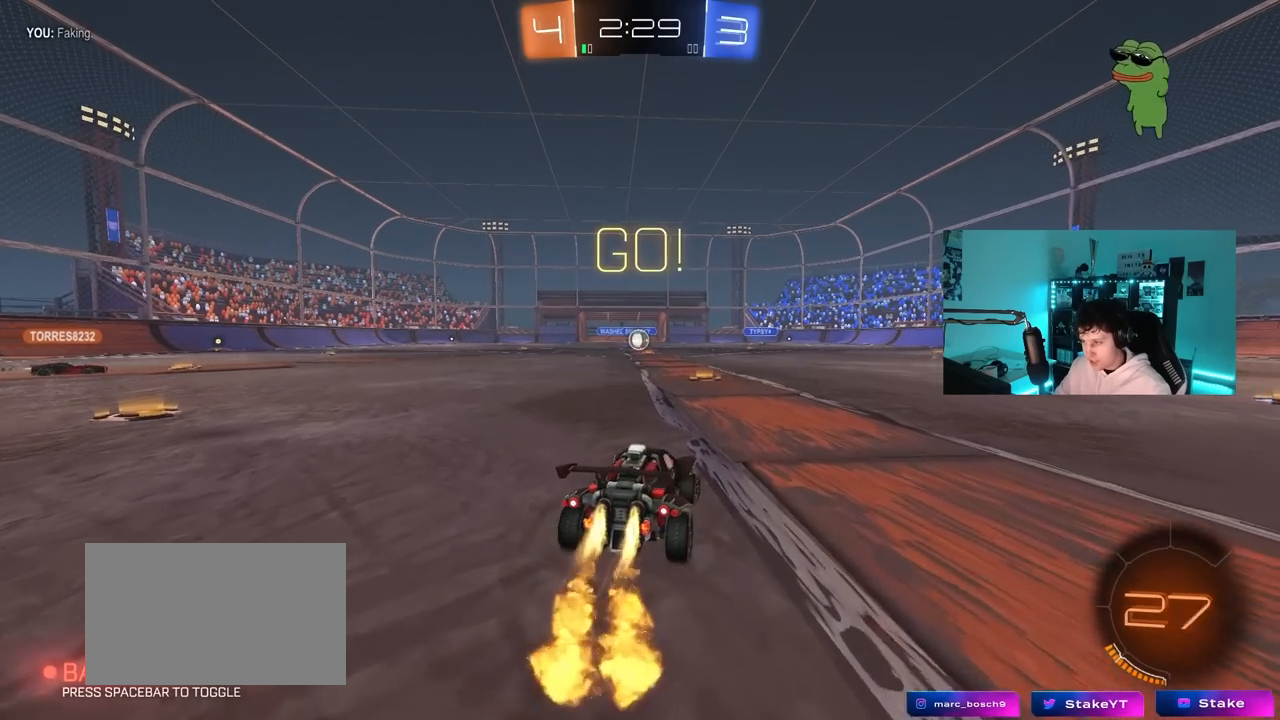
{"keys": ["a", "s", "shift"], "mouse": ["left", "right"], "mouse_move": "left", "events": [[300, "mouse_right", "down"], [400, "a", "down"], [400, "mouse_right", "up"], [400, "shift", "down"], [450, "mouse_right", "down"], [483, "s", "down"], [483, "w", "up"]]}
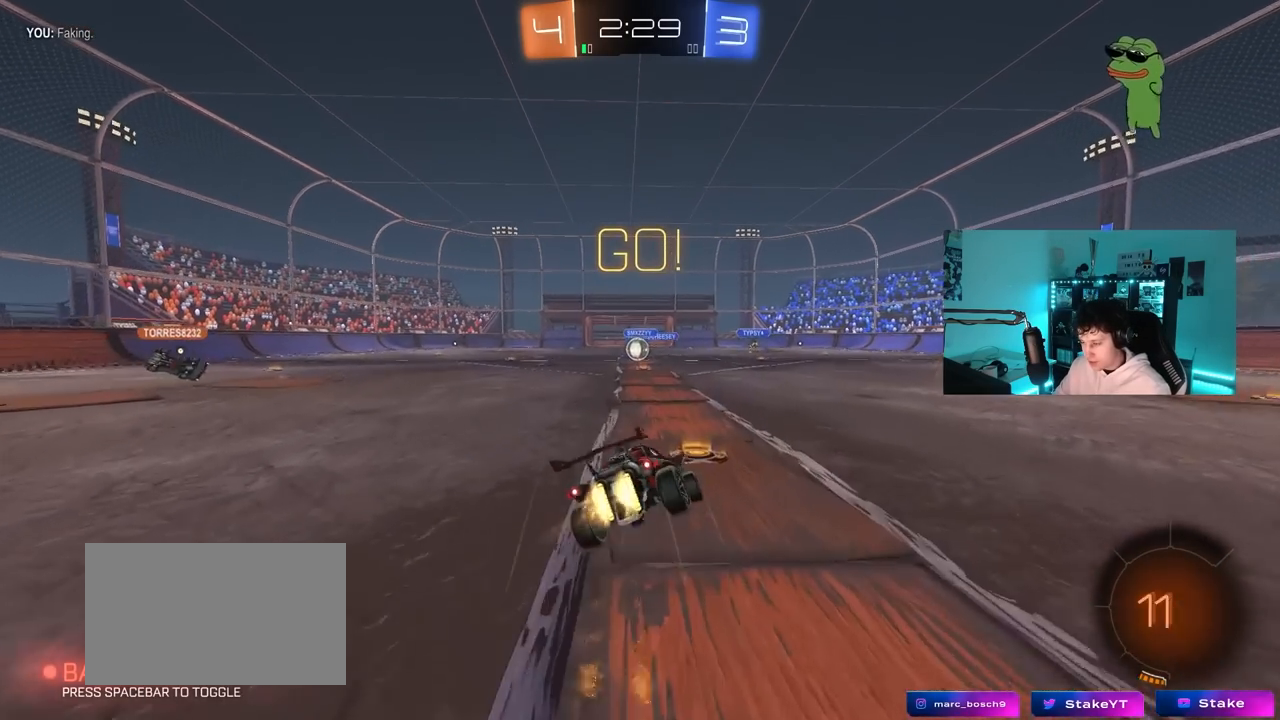
{"keys": ["a", "s", "shift"], "mouse": ["left"], "mouse_move": "still", "events": [[83, "mouse_right", "up"], [417, "s", "up"], [500, "s", "down"]]}
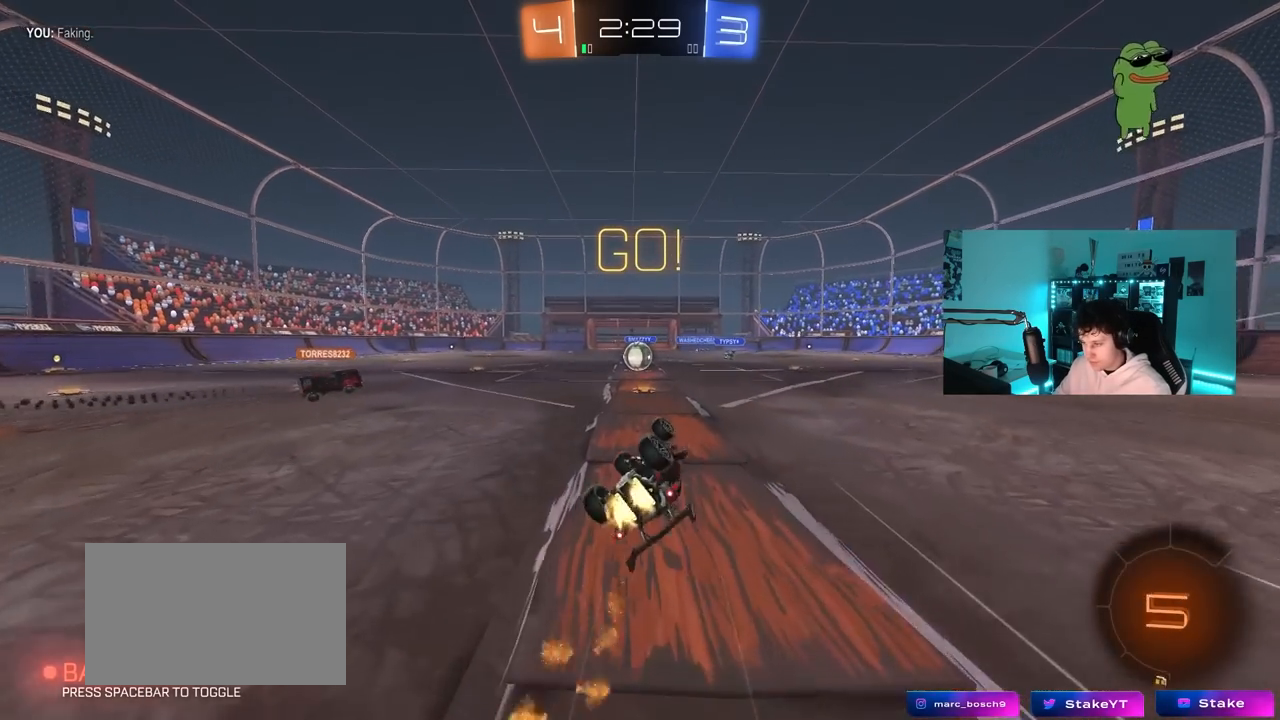
{"keys": [], "mouse": [], "mouse_move": "still", "events": [[100, "mouse_left", "up"], [233, "a", "up"], [233, "s", "up"], [233, "shift", "up"]]}
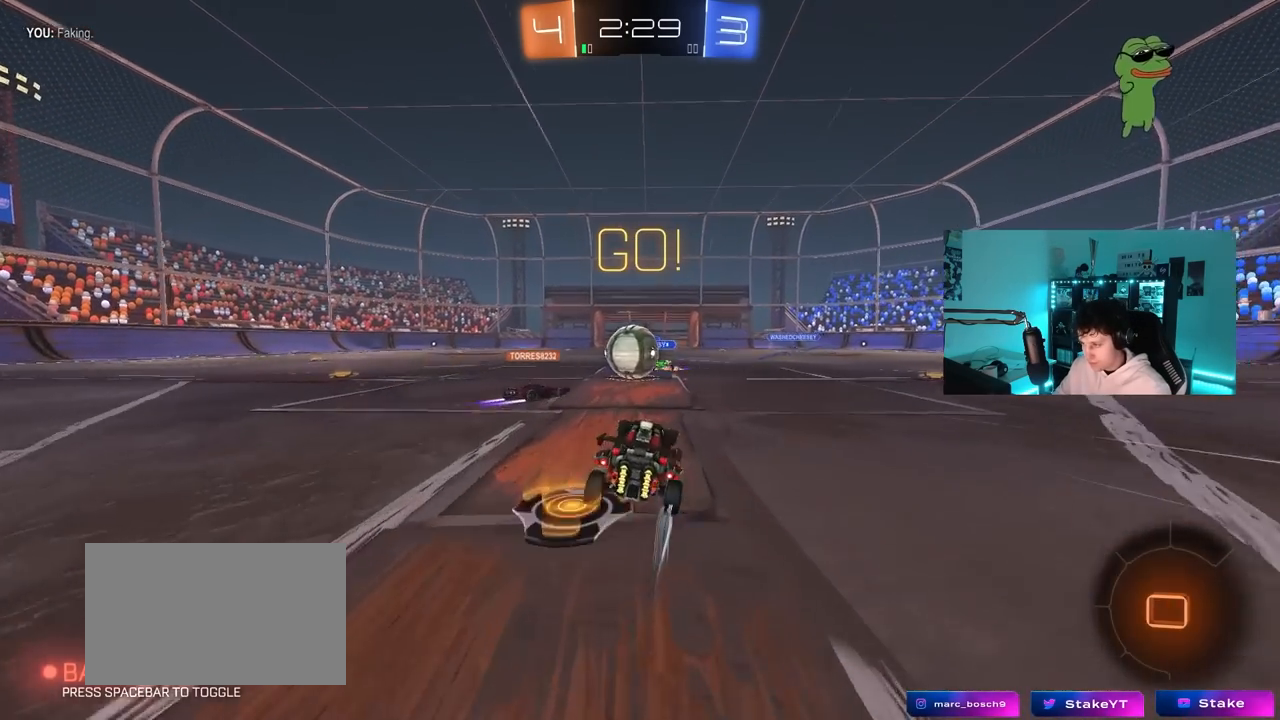
{"keys": ["w"], "mouse": ["left"], "mouse_move": "still", "events": [[17, "a", "down"], [17, "w", "down"], [67, "a", "up"], [250, "d", "down"], [300, "mouse_left", "down"], [350, "d", "up"]]}
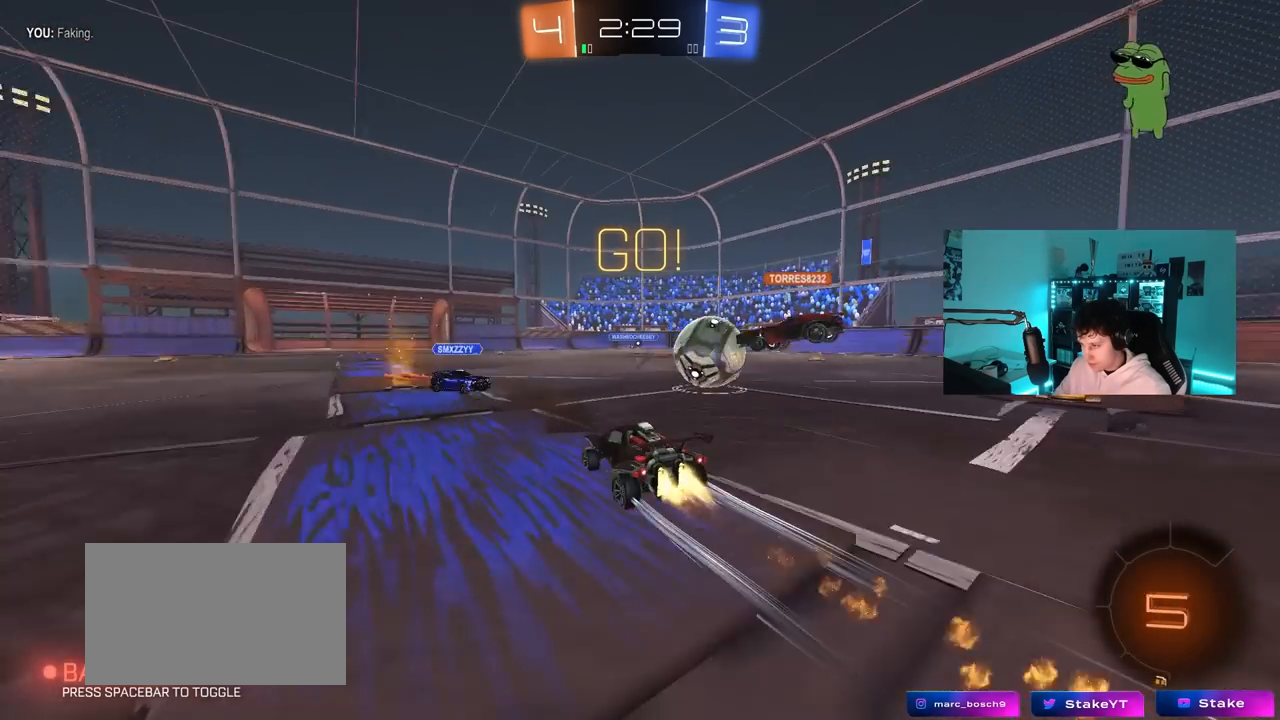
{"keys": ["w"], "mouse": ["left"], "mouse_move": "still", "events": [[83, "d", "down"], [367, "mouse_left", "up"], [417, "d", "up"], [500, "mouse_left", "down"]]}
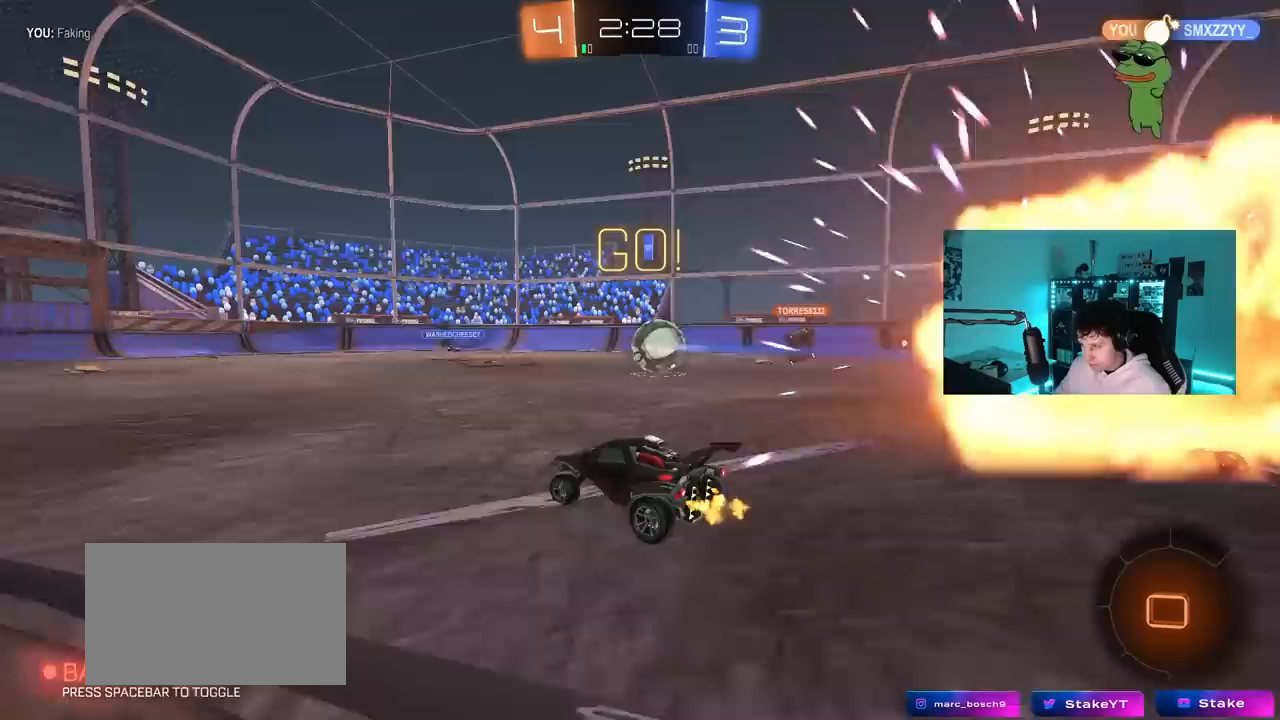
{"keys": ["d", "w"], "mouse": [], "mouse_move": "still", "events": [[100, "d", "down"], [150, "mouse_left", "up"], [183, "shift", "down"], [283, "shift", "up"]]}
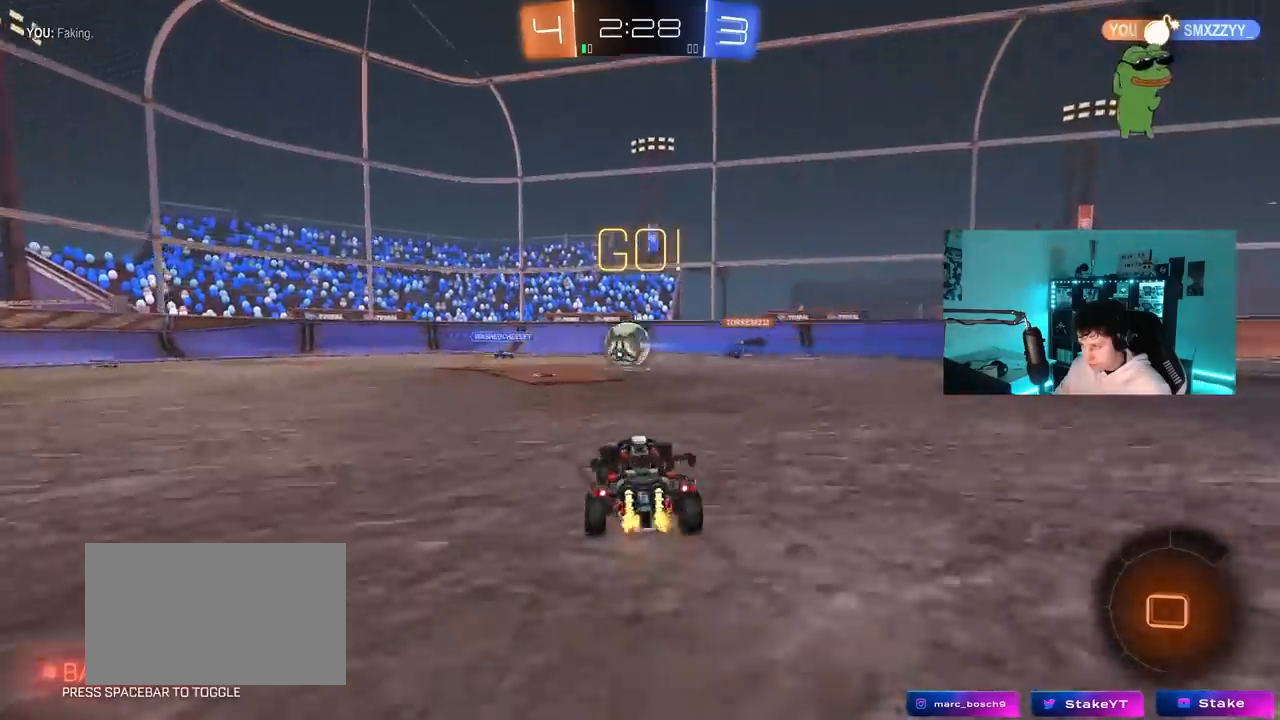
{"keys": ["d", "s", "shift"], "mouse": ["right"], "mouse_move": "down-left", "events": [[250, "d", "up"], [300, "mouse_right", "down"], [350, "d", "down"], [350, "shift", "down"], [400, "mouse_right", "up"], [450, "mouse_right", "down"], [483, "s", "down"], [483, "w", "up"]]}
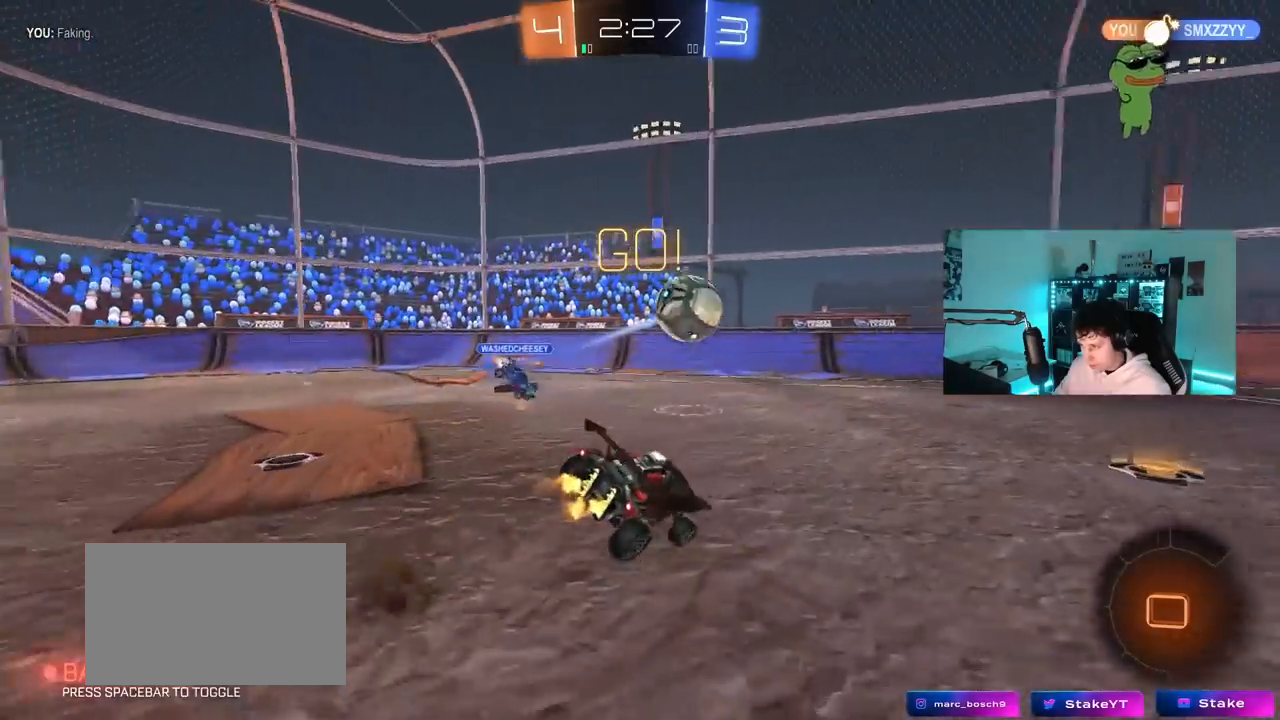
{"keys": ["d", "s", "shift"], "mouse": [], "mouse_move": "still", "events": [[133, "mouse_right", "up"], [183, "space", "down"], [367, "s", "up"], [367, "space", "up"], [500, "s", "down"]]}
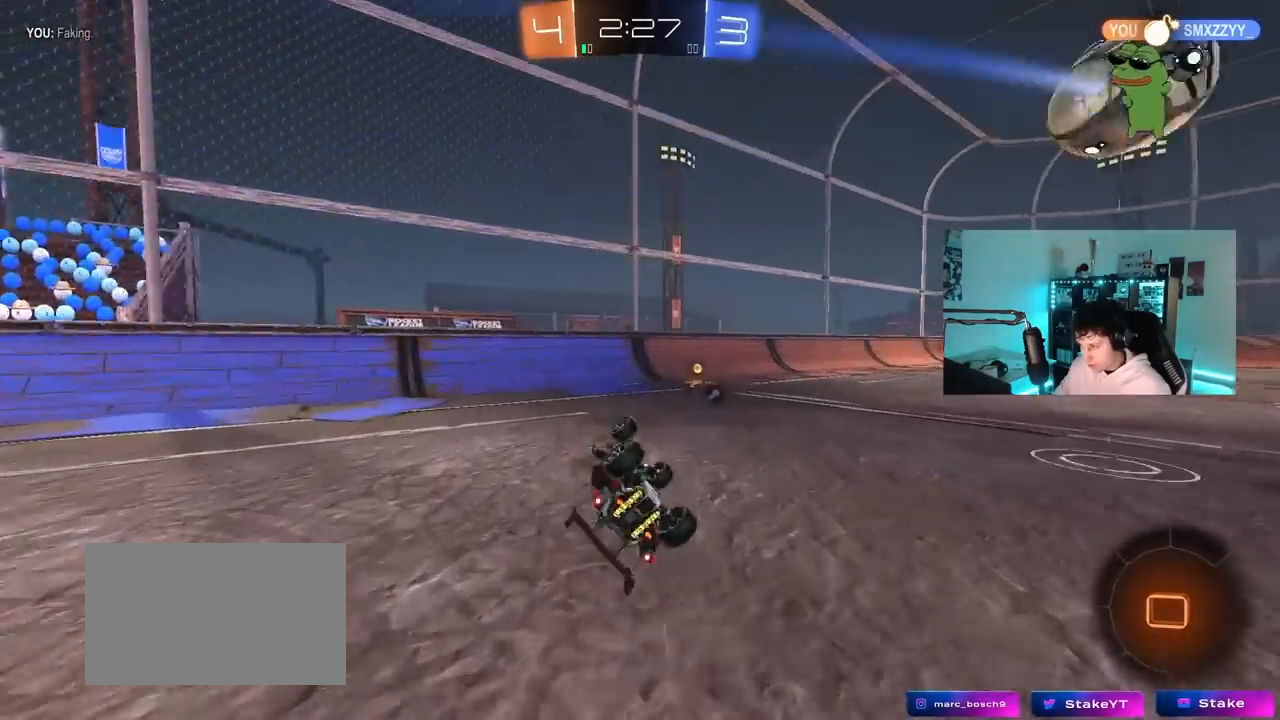
{"keys": ["d", "w"], "mouse": [], "mouse_move": "still", "events": [[50, "space", "down"], [183, "s", "up"], [183, "shift", "up"], [233, "d", "up"], [233, "space", "up"], [433, "w", "down"], [467, "d", "down"]]}
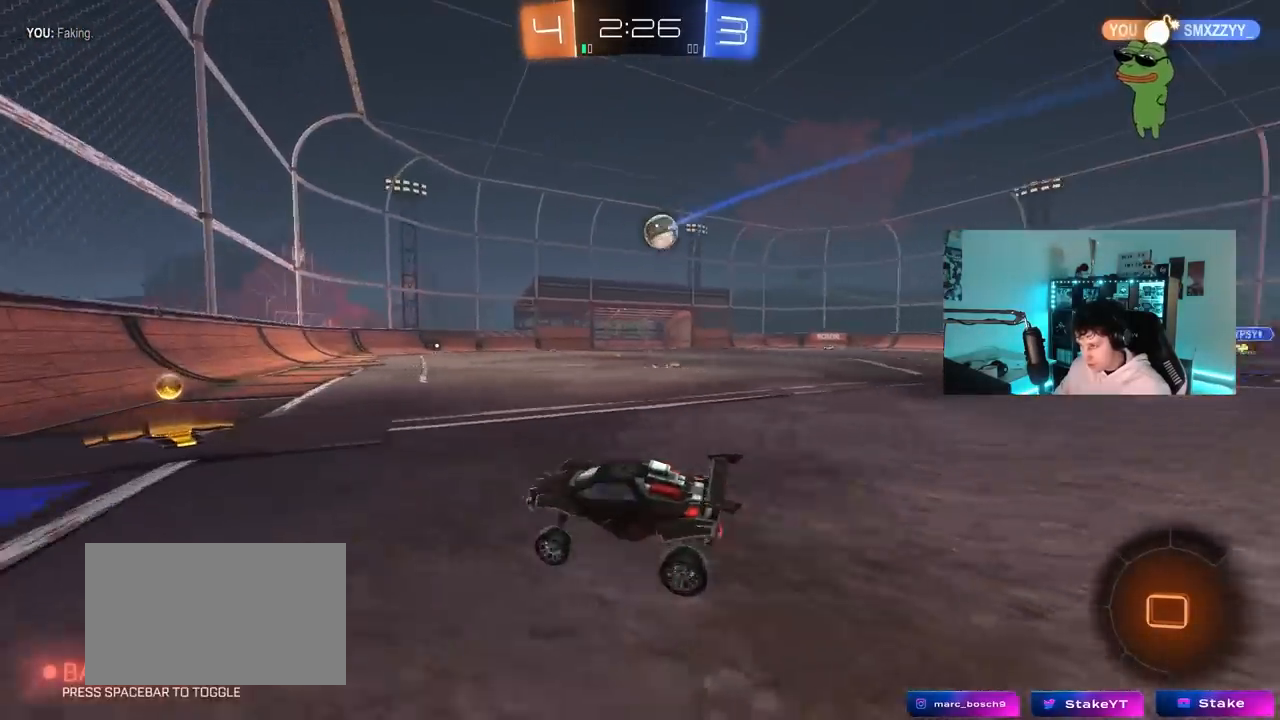
{"keys": ["w"], "mouse": ["left", "right"], "mouse_move": "still", "events": [[67, "mouse_left", "down"], [200, "d", "up"], [300, "d", "down"], [450, "d", "up"], [450, "mouse_right", "down"]]}
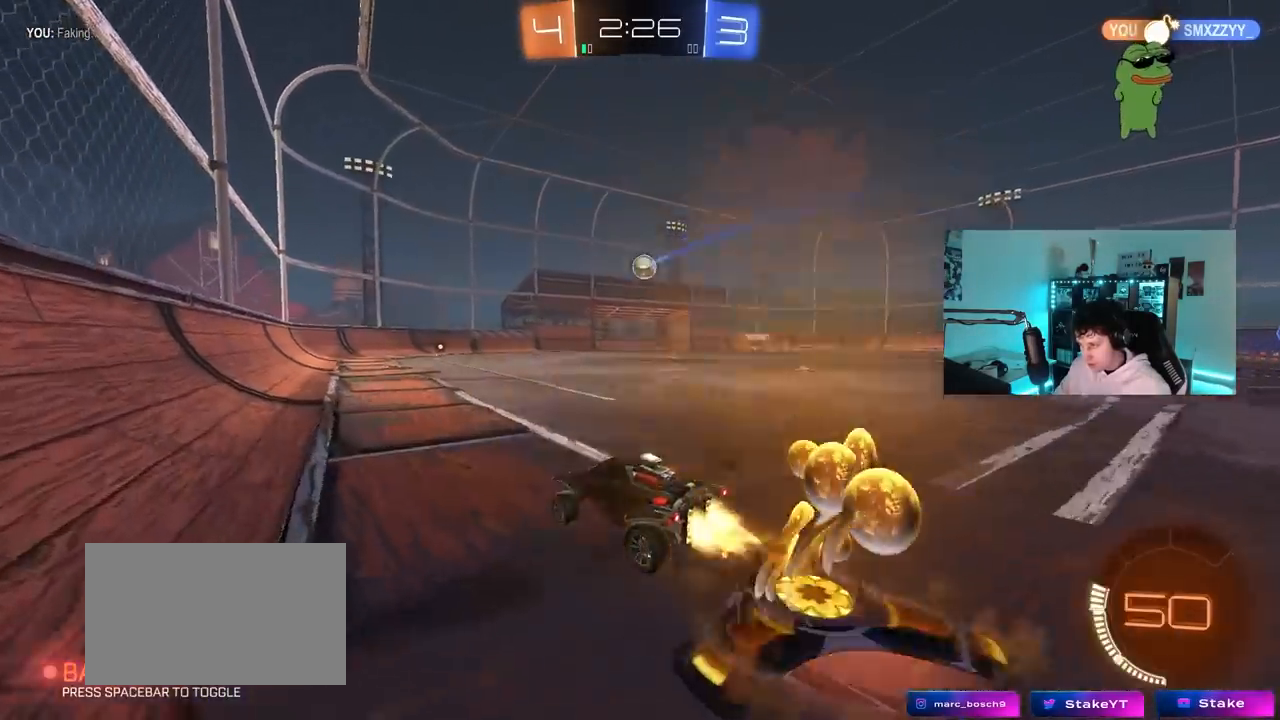
{"keys": ["d", "shift"], "mouse": [], "mouse_move": "still", "events": [[17, "mouse_right", "up"], [33, "d", "down"], [33, "shift", "down"], [83, "mouse_right", "down"], [133, "w", "up"], [183, "s", "down"], [267, "mouse_left", "up"], [267, "mouse_right", "up"], [450, "s", "up"]]}
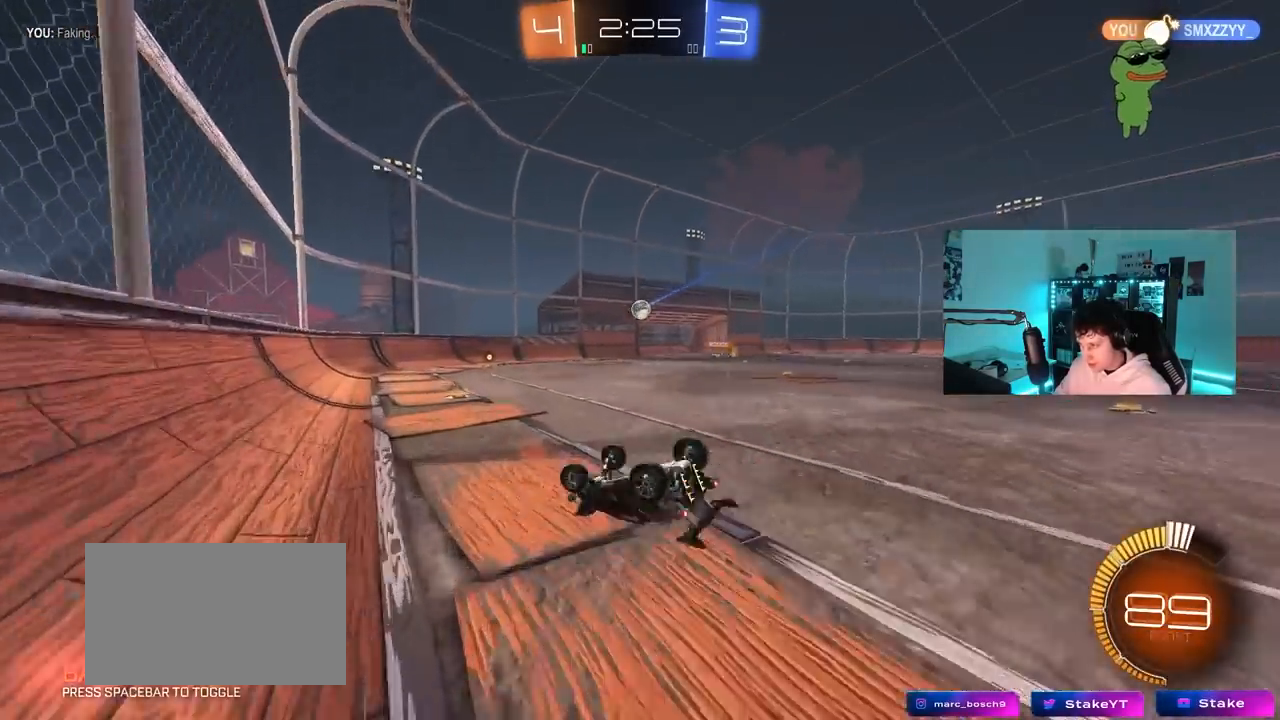
{"keys": [], "mouse": [], "mouse_move": "still", "events": [[50, "s", "down"], [333, "d", "up"], [333, "s", "up"], [333, "shift", "up"]]}
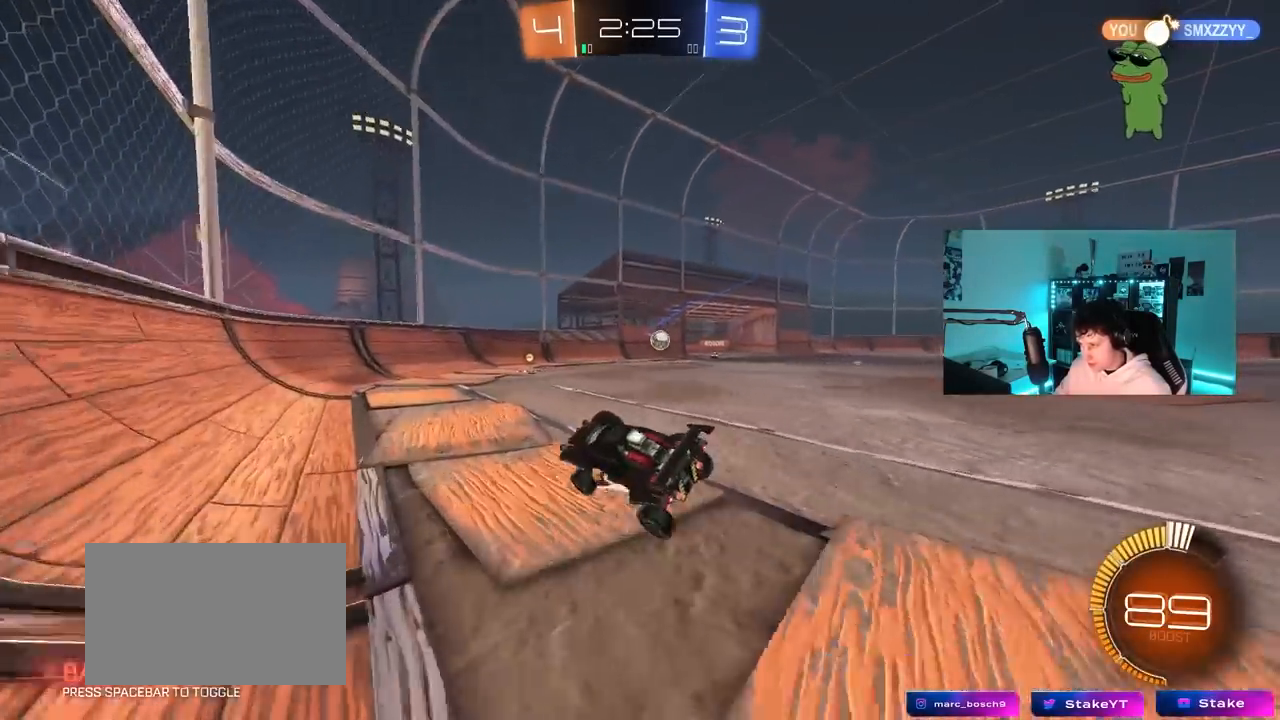
{"keys": ["w"], "mouse": [], "mouse_move": "still", "events": [[200, "w", "down"]]}
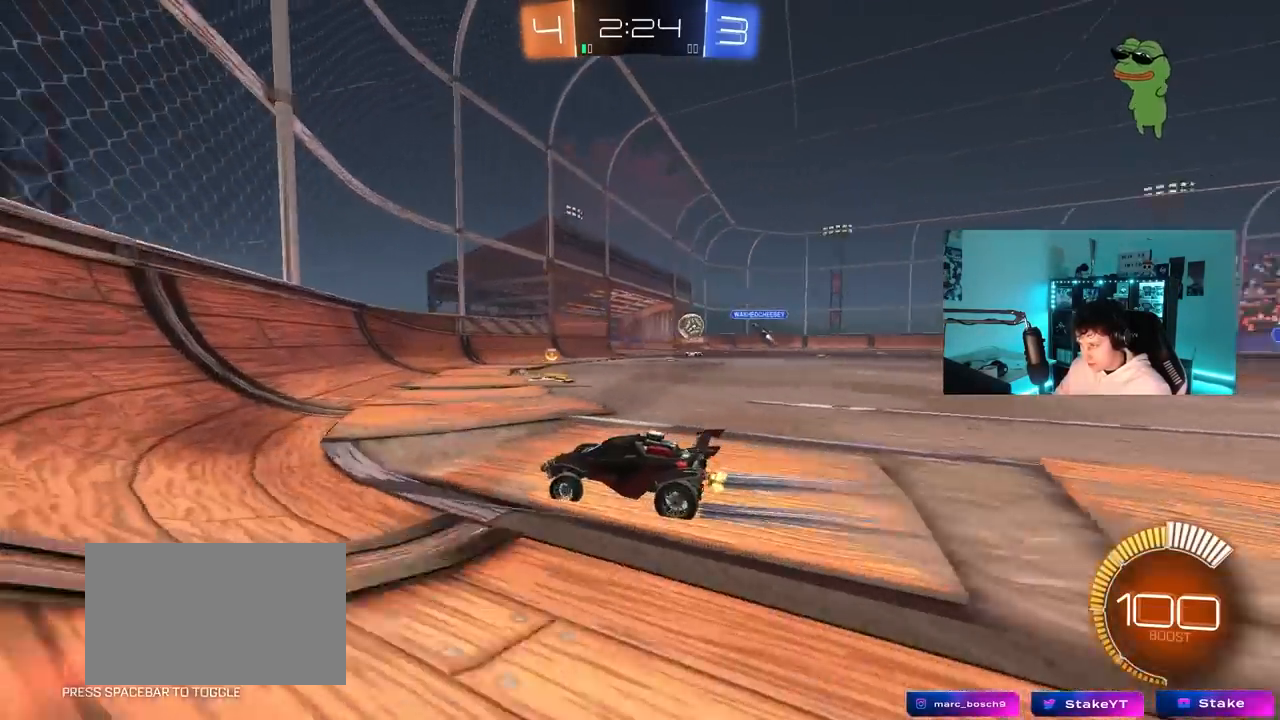
{"keys": ["d", "w"], "mouse": [], "mouse_move": "still", "events": [[33, "d", "down"], [367, "d", "up"], [467, "d", "down"]]}
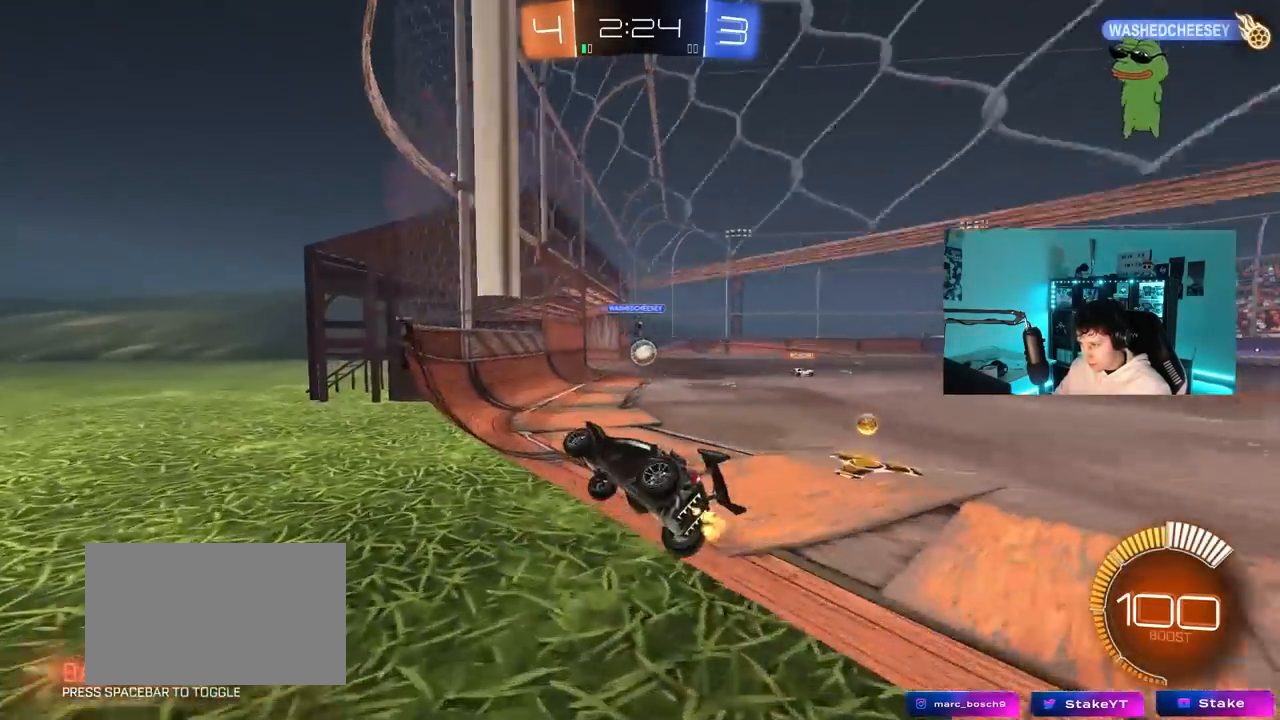
{"keys": [], "mouse": ["right"], "mouse_move": "down-left", "events": [[333, "d", "up"], [333, "mouse_right", "down"], [333, "w", "up"]]}
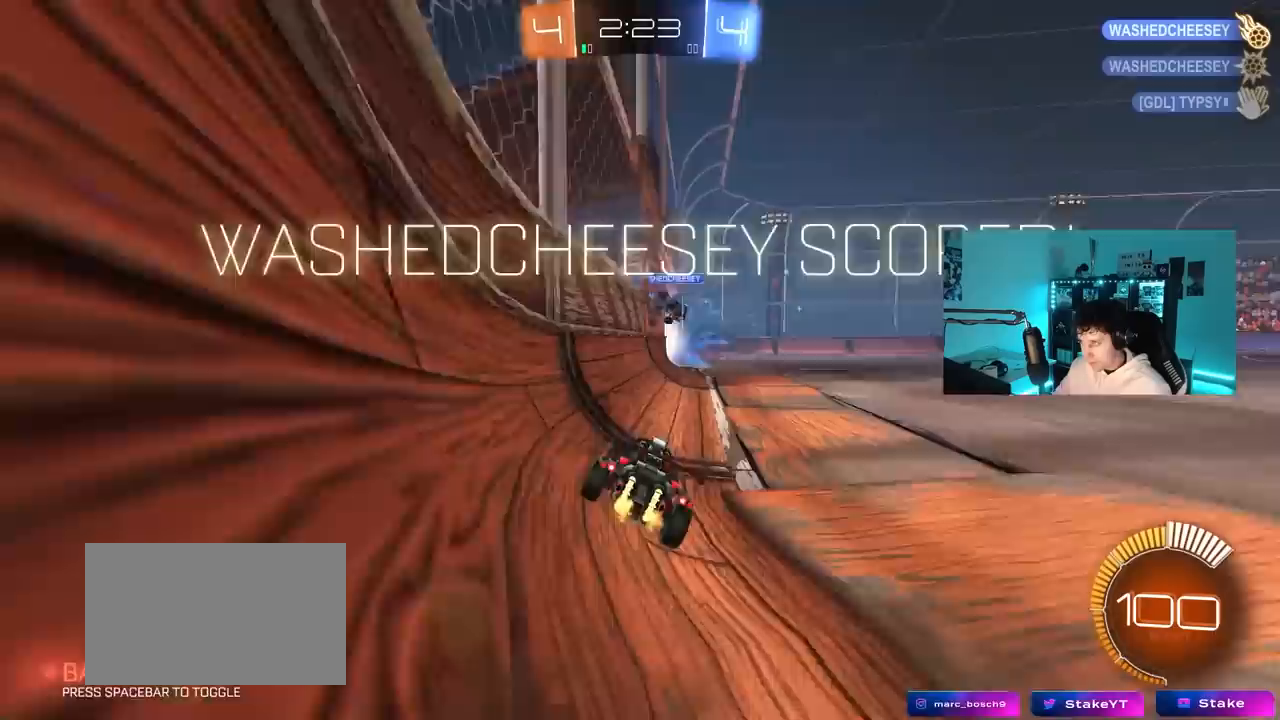
{"keys": ["a", "shift", "w"], "mouse": [], "mouse_move": "still", "events": [[67, "d", "down"], [67, "mouse_right", "up"], [117, "shift", "down"], [200, "d", "up"], [300, "a", "down"], [300, "w", "down"]]}
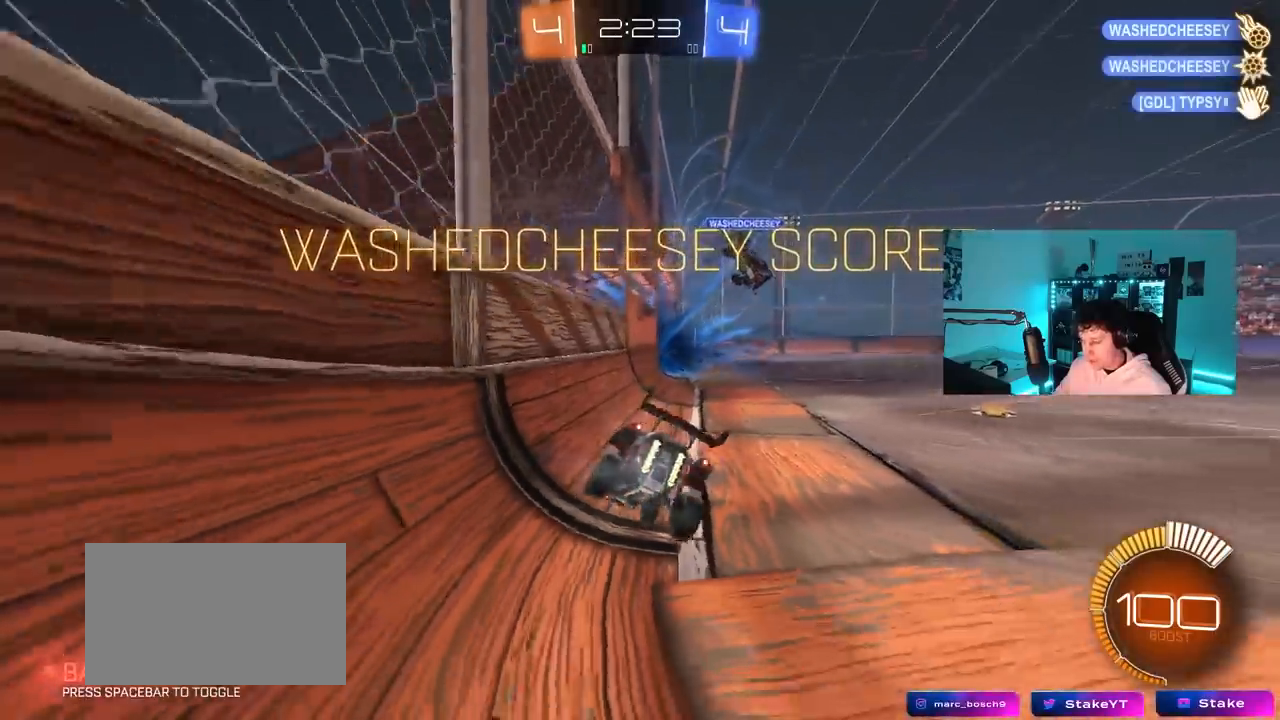
{"keys": ["d", "w"], "mouse": ["left"], "mouse_move": "still", "events": [[133, "d", "down"], [183, "a", "up"], [183, "shift", "up"], [417, "shift", "down"], [417, "w", "up"], [500, "mouse_left", "down"], [500, "shift", "up"], [500, "w", "down"]]}
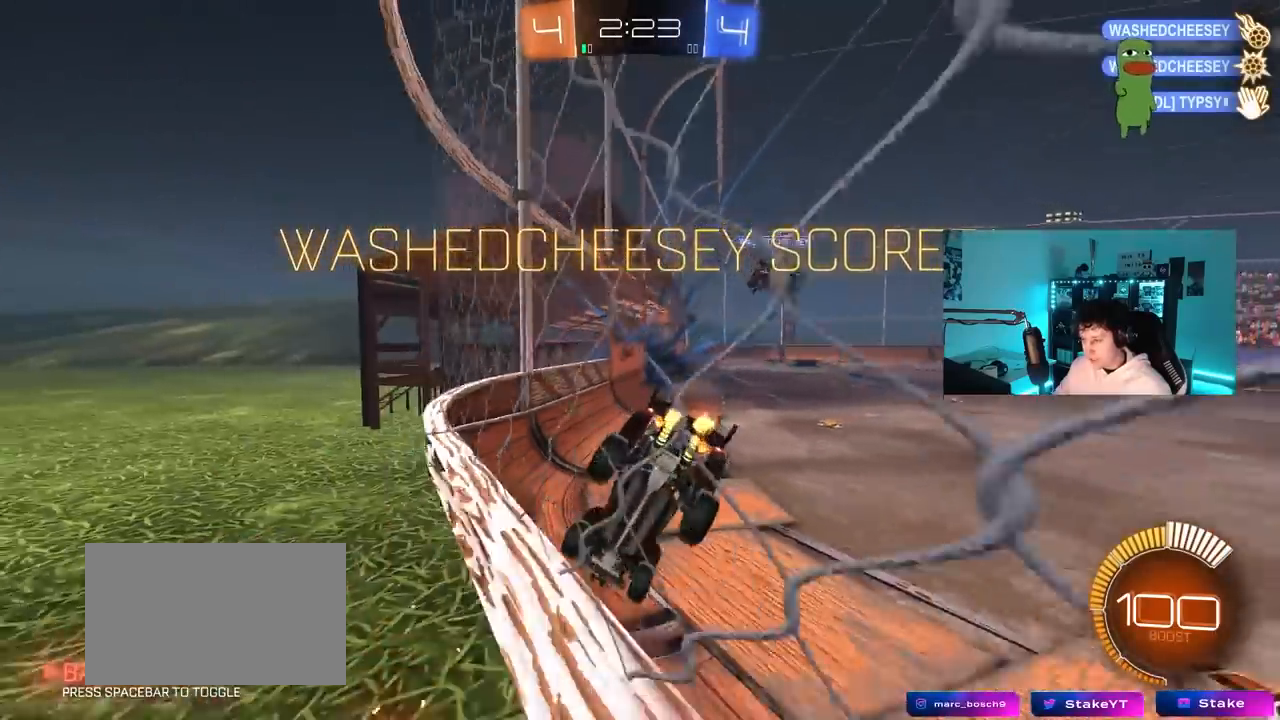
{"keys": ["a", "s"], "mouse": ["left", "right"], "mouse_move": "down-left", "events": [[233, "d", "up"], [433, "mouse_right", "down"], [467, "a", "down"], [467, "s", "down"], [467, "w", "up"]]}
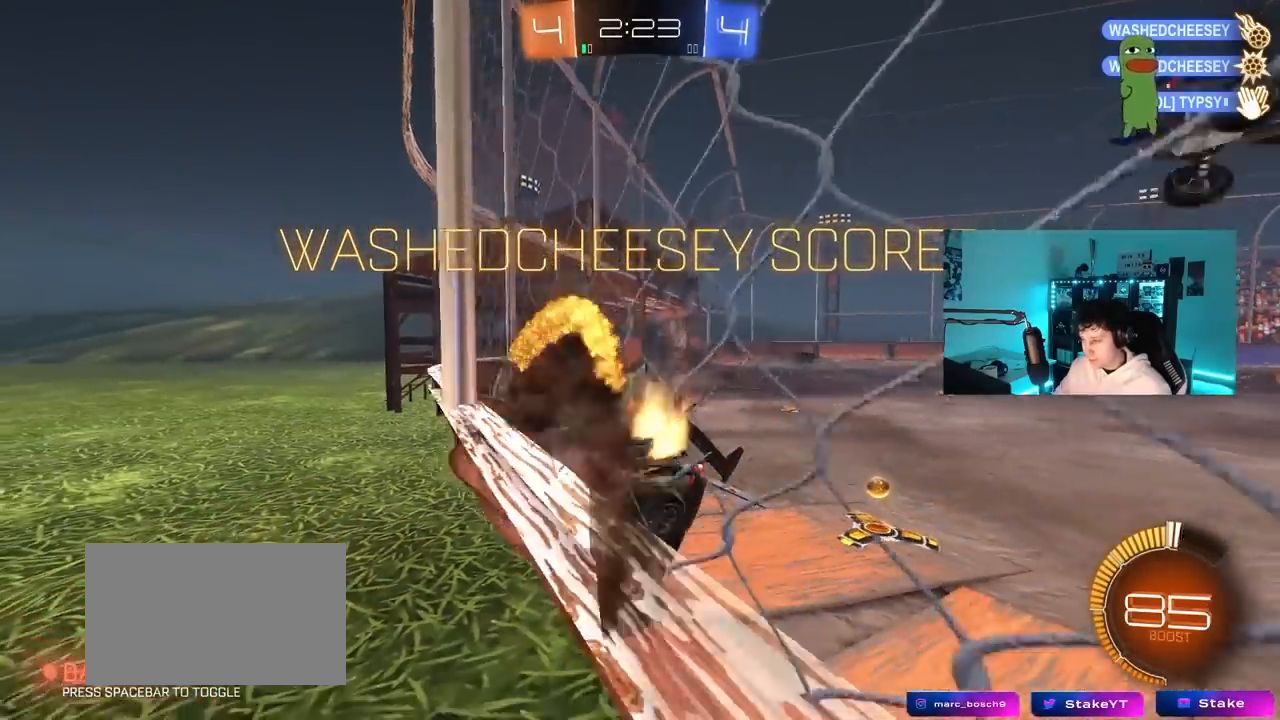
{"keys": ["w"], "mouse": ["left"], "mouse_move": "still", "events": [[17, "shift", "down"], [133, "mouse_right", "up"], [200, "a", "up"], [200, "s", "up"], [200, "shift", "up"], [250, "d", "down"], [300, "w", "down"], [483, "d", "up"]]}
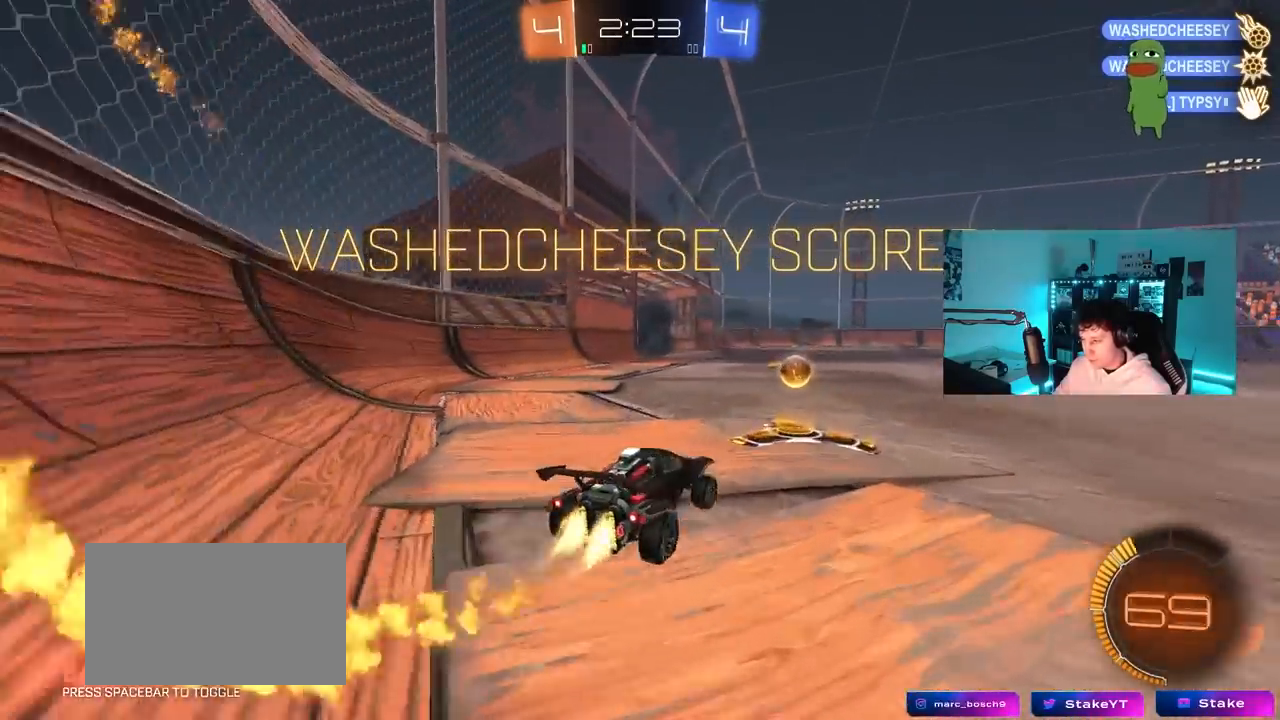
{"keys": ["a", "s", "shift"], "mouse": ["left"], "mouse_move": "still", "events": [[183, "mouse_right", "down"], [217, "a", "down"], [217, "shift", "down"], [267, "mouse_right", "up"], [317, "mouse_right", "down"], [367, "s", "down"], [367, "w", "up"], [450, "mouse_right", "up"]]}
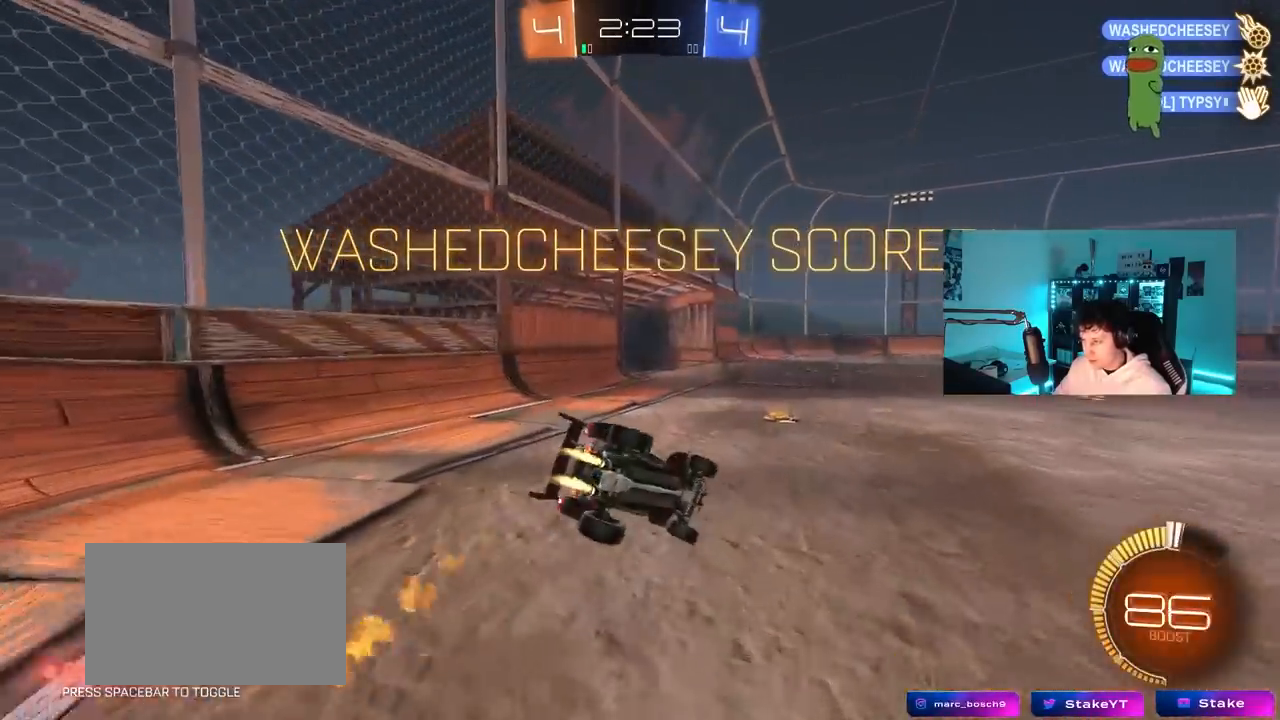
{"keys": ["a", "shift"], "mouse": [], "mouse_move": "still", "events": [[150, "s", "up"], [283, "s", "down"], [467, "mouse_left", "up"], [467, "s", "up"]]}